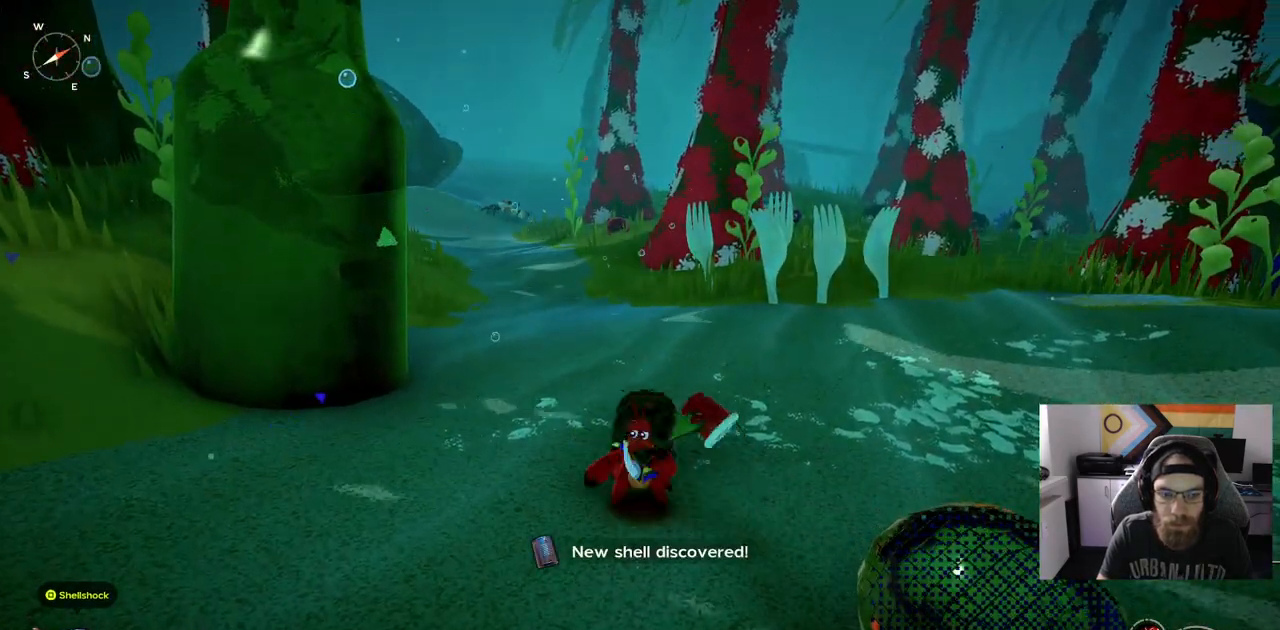
Gameplay with a controller (PlayStation layout); each line is a JSON object with the inputs held at the frame after it (dt_ms = milliseconds from this image to that frame). "events" lists button and stick changes between this image and that frame as [ms after this image, input, new state], when the widget could be followed in between. Not read: L3.
{"dt_ms": 1000, "buttons": ["CROSS"], "left_stick": "center", "right_stick": "center"}
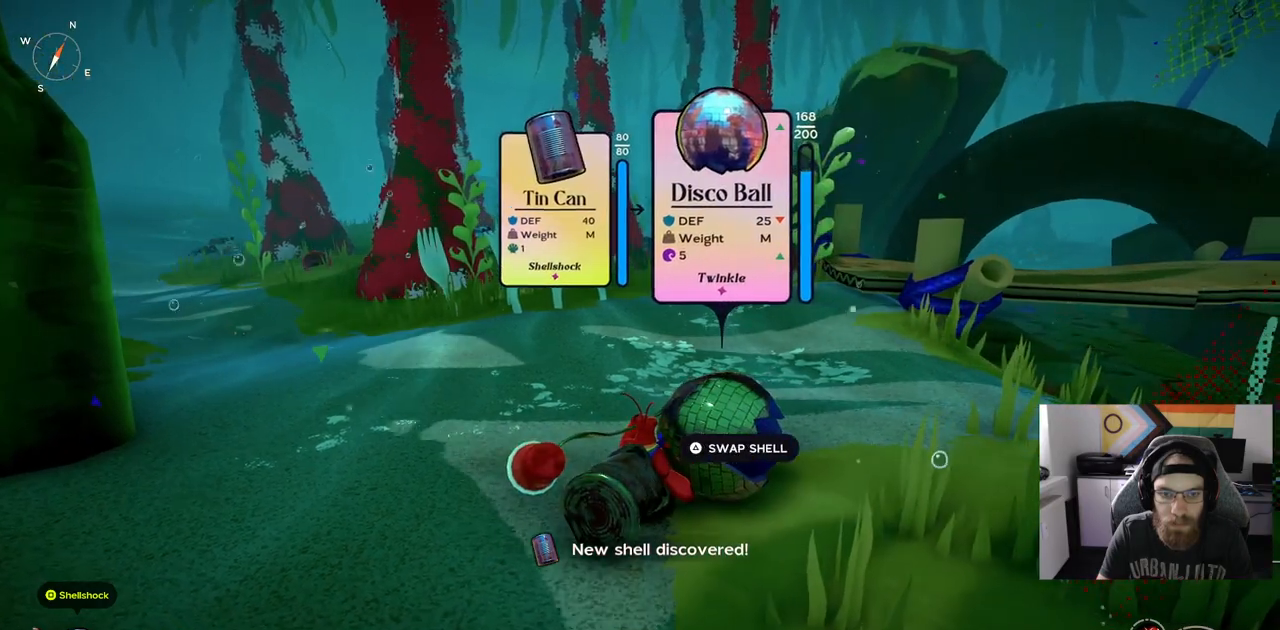
{"dt_ms": 1000, "buttons": [], "left_stick": "up", "right_stick": "center"}
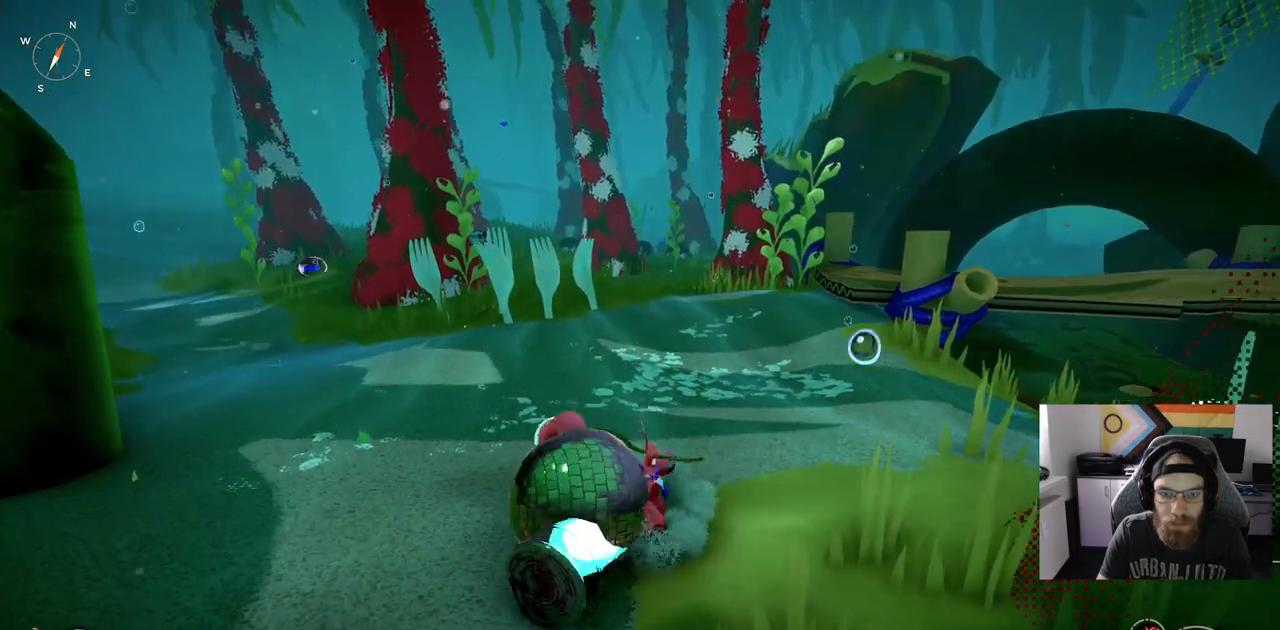
{"dt_ms": 500, "buttons": [], "left_stick": "up", "right_stick": "center", "events": []}
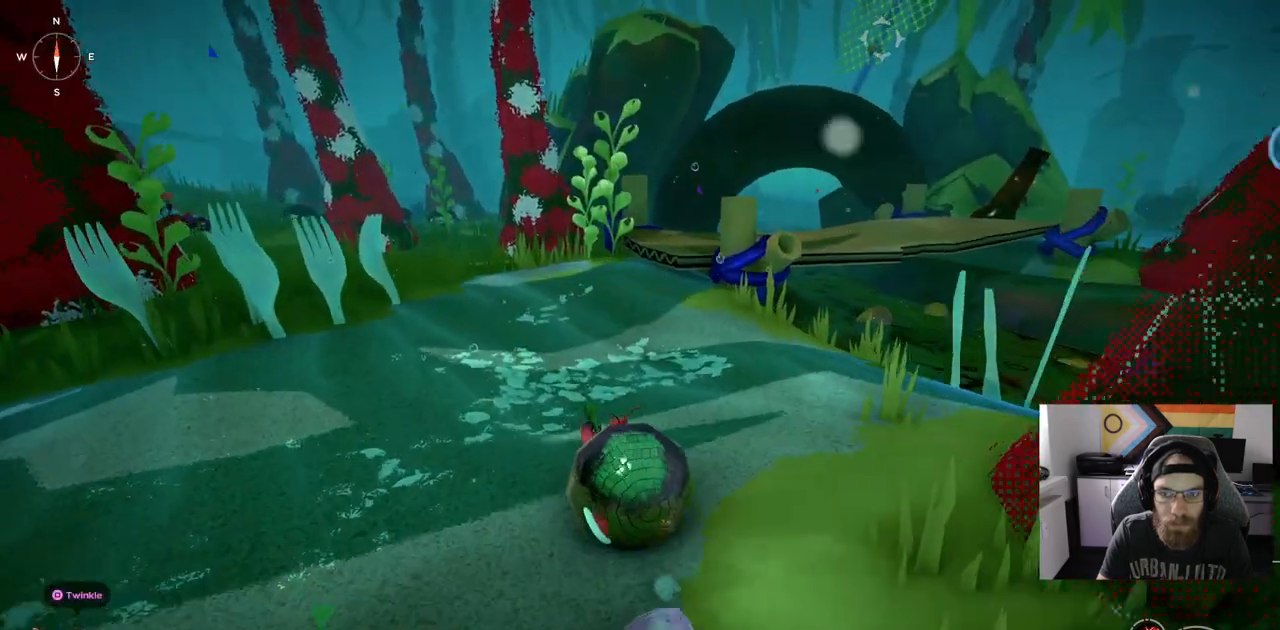
{"dt_ms": 500, "buttons": [], "left_stick": "up", "right_stick": "center", "events": []}
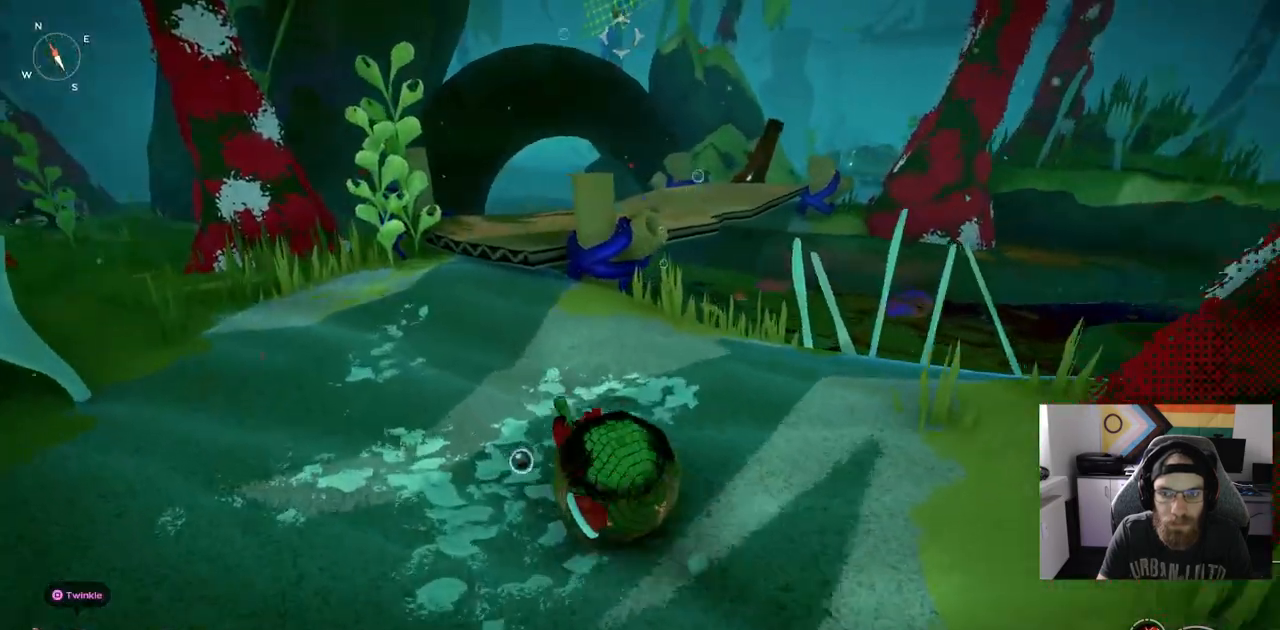
{"dt_ms": 500, "buttons": [], "left_stick": "up", "right_stick": "center", "events": []}
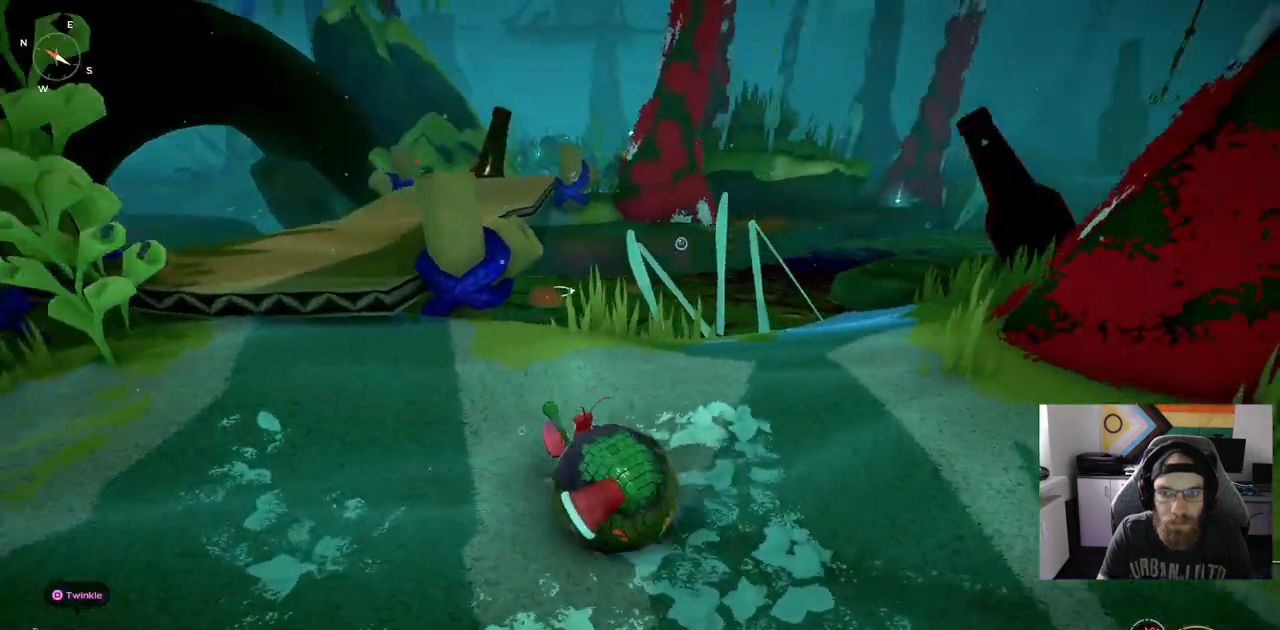
{"dt_ms": 500, "buttons": [], "left_stick": "up", "right_stick": "center", "events": []}
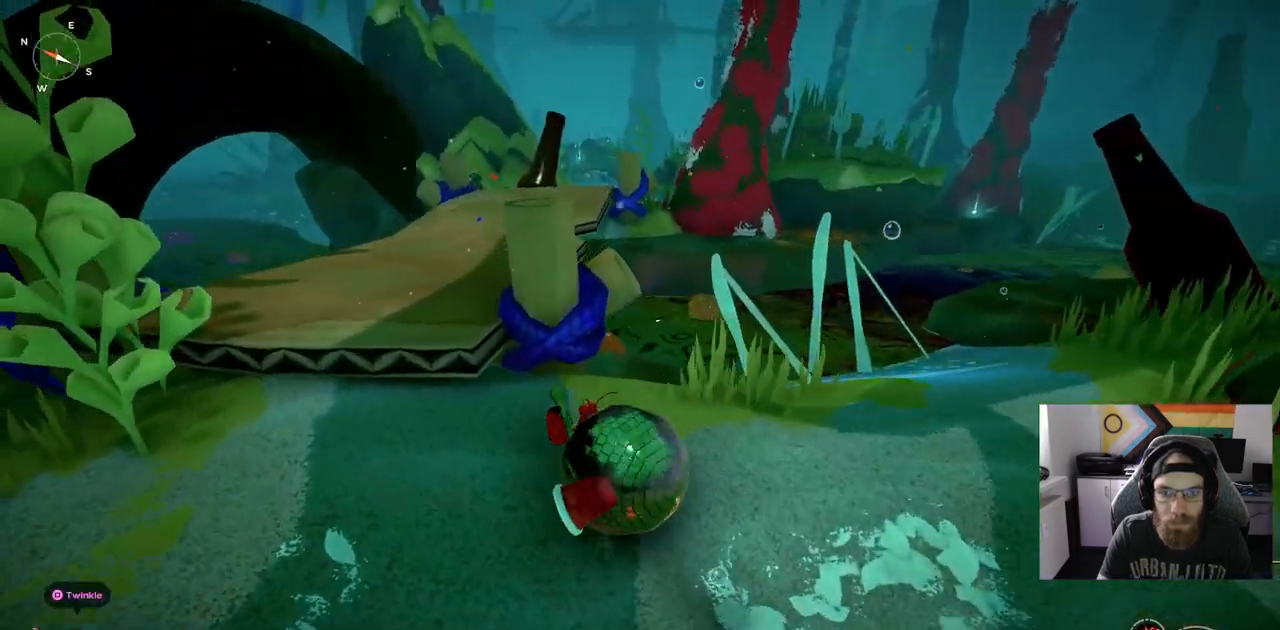
{"dt_ms": 500, "buttons": [], "left_stick": "center", "right_stick": "center", "events": [[350, "left_stick", "center"]]}
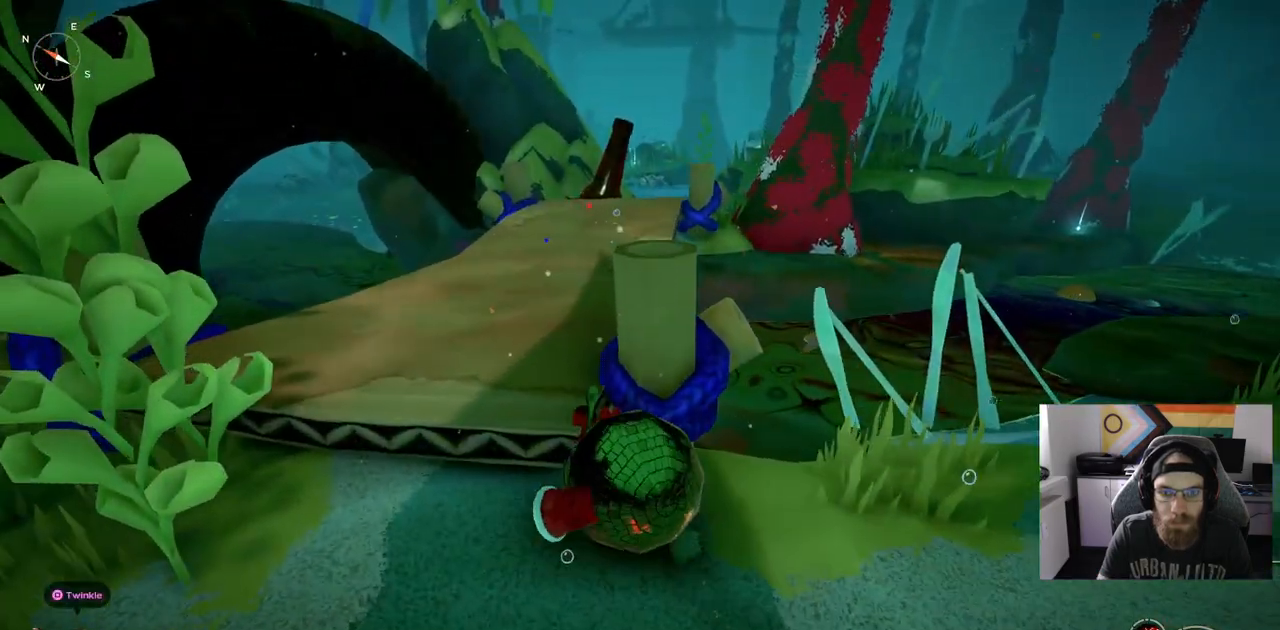
{"dt_ms": 500, "buttons": [], "left_stick": "center", "right_stick": "center", "events": []}
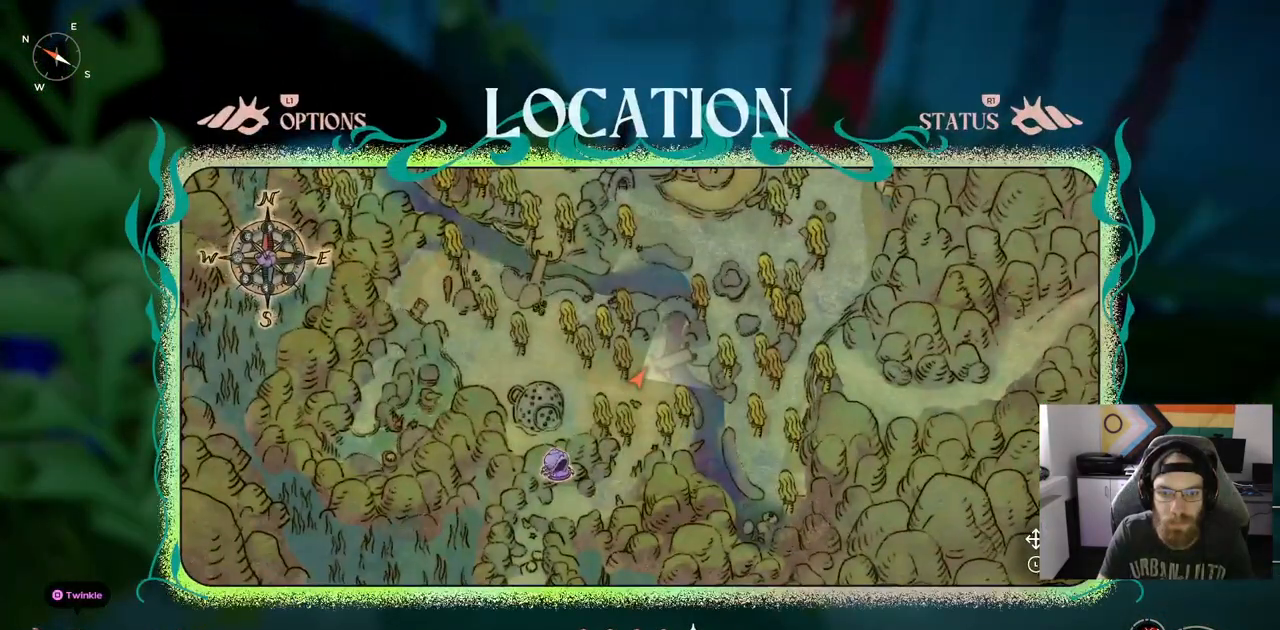
{"dt_ms": 500, "buttons": [], "left_stick": "up", "right_stick": "down", "events": [[367, "left_stick", "up"], [450, "right_stick", "down"]]}
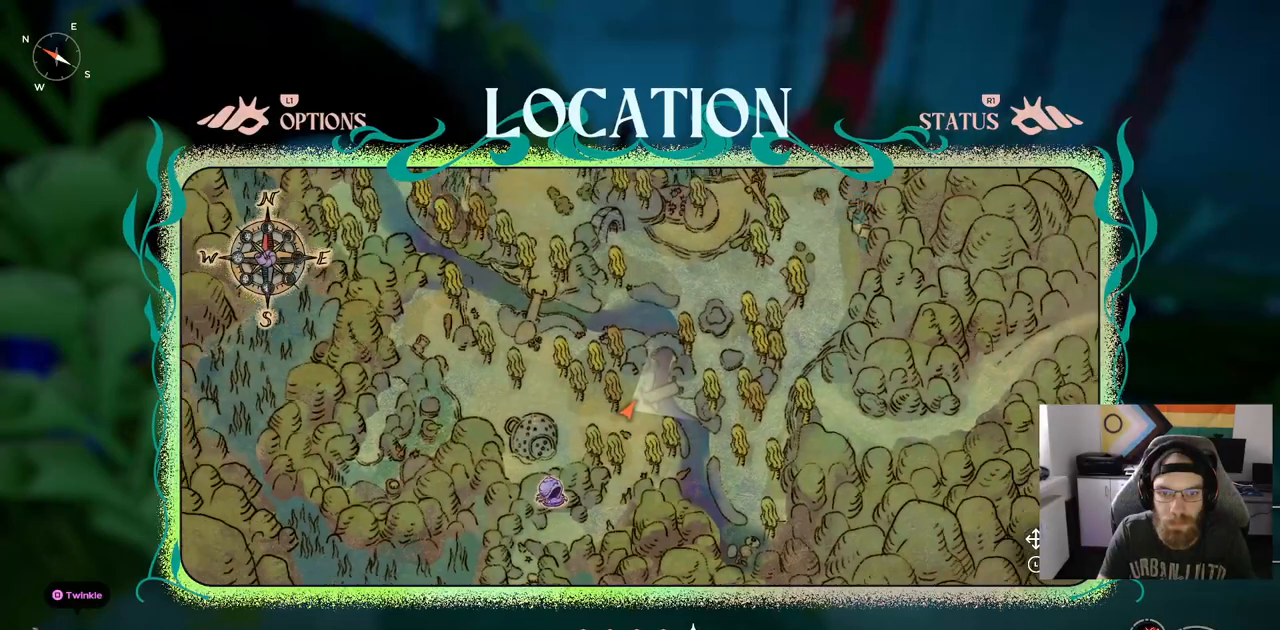
{"dt_ms": 500, "buttons": [], "left_stick": "up", "right_stick": "center", "events": [[150, "right_stick", "center"]]}
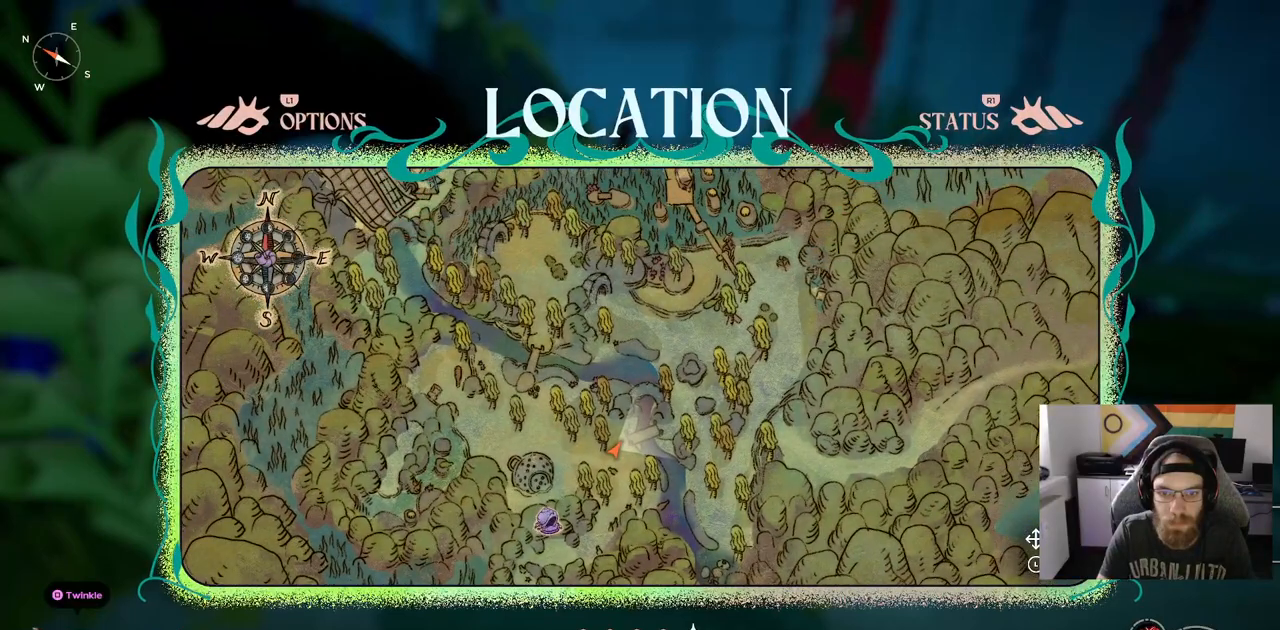
{"dt_ms": 500, "buttons": [], "left_stick": "center", "right_stick": "center", "events": [[50, "left_stick", "center"]]}
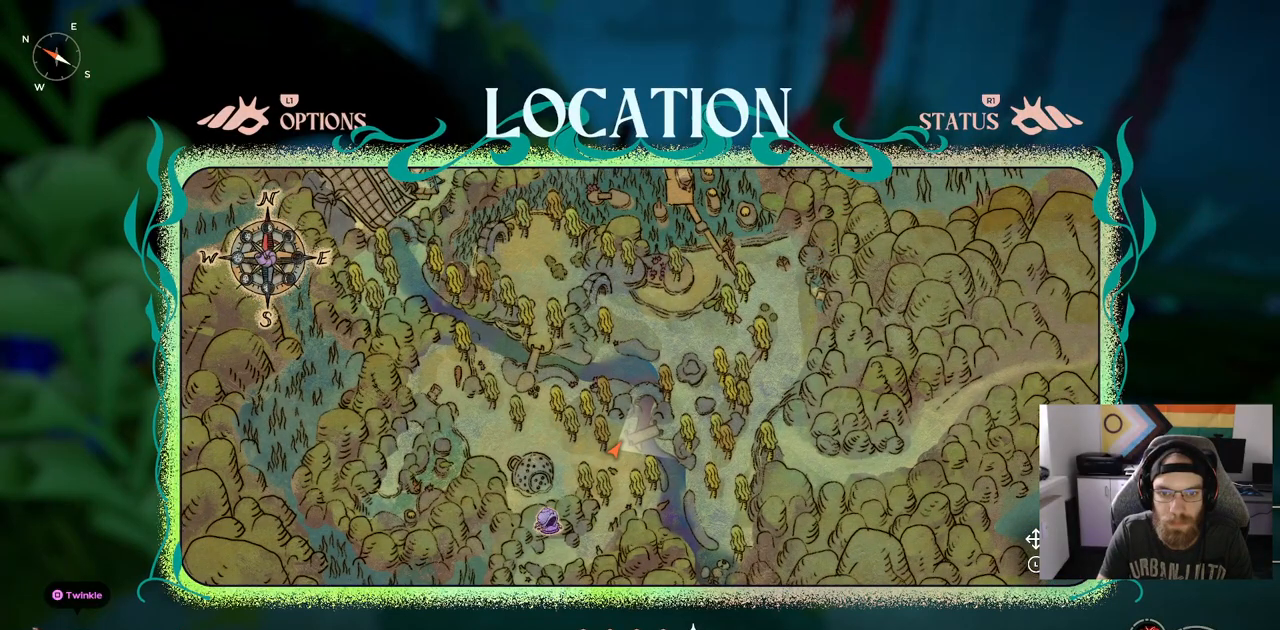
{"dt_ms": 500, "buttons": [], "left_stick": "up", "right_stick": "center", "events": [[150, "left_stick", "up"]]}
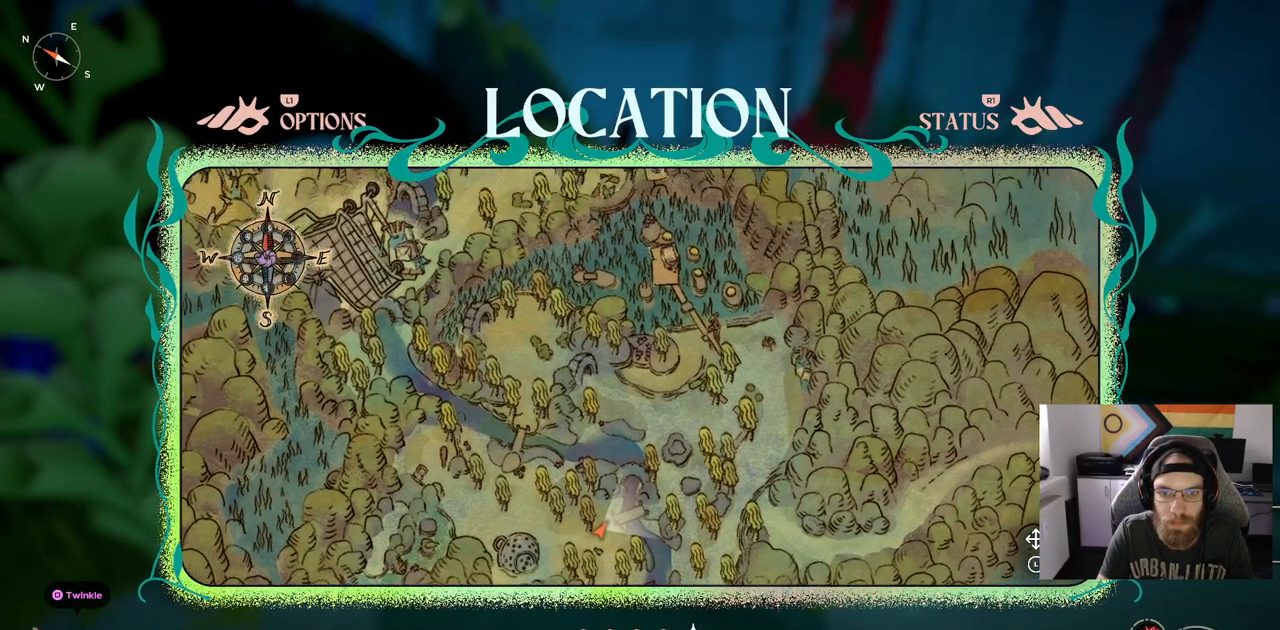
{"dt_ms": 500, "buttons": [], "left_stick": "center", "right_stick": "center", "events": [[67, "left_stick", "center"]]}
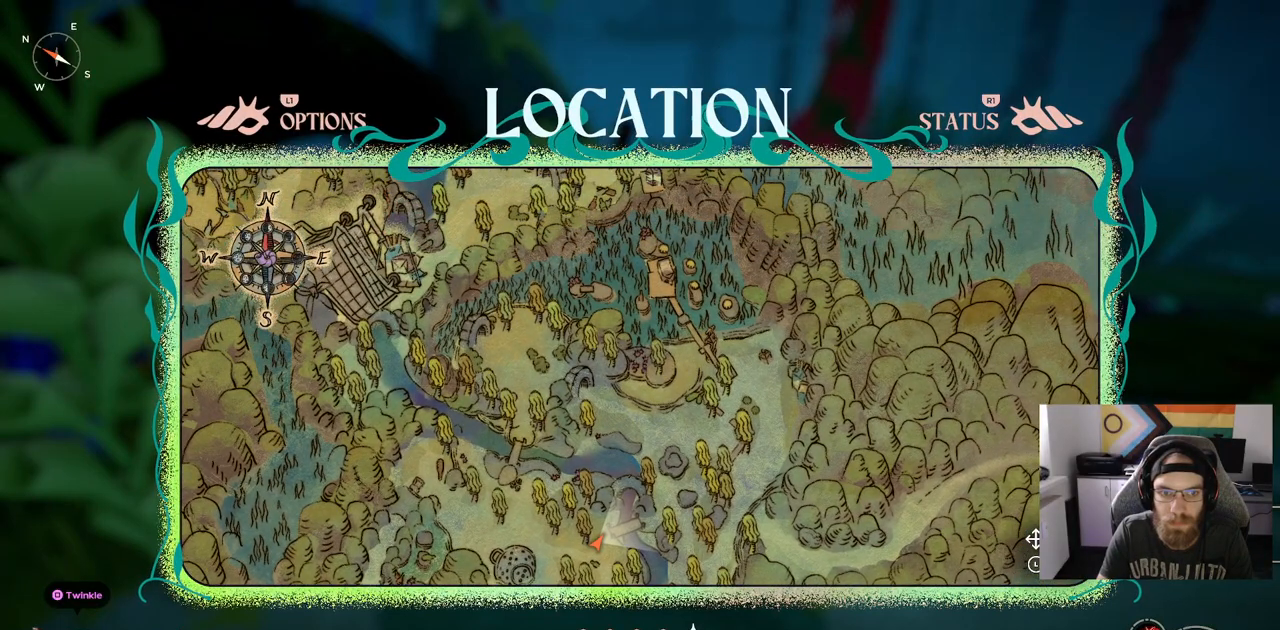
{"dt_ms": 500, "buttons": [], "left_stick": "center", "right_stick": "center"}
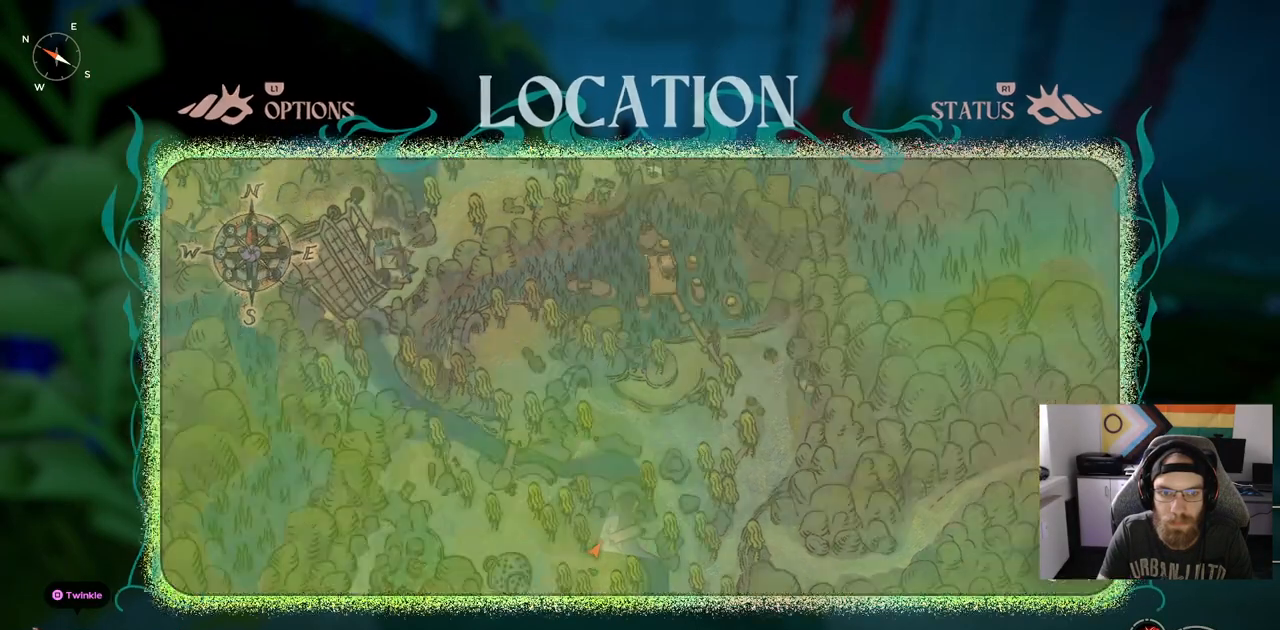
{"dt_ms": 500, "buttons": [], "left_stick": "center", "right_stick": "center", "events": []}
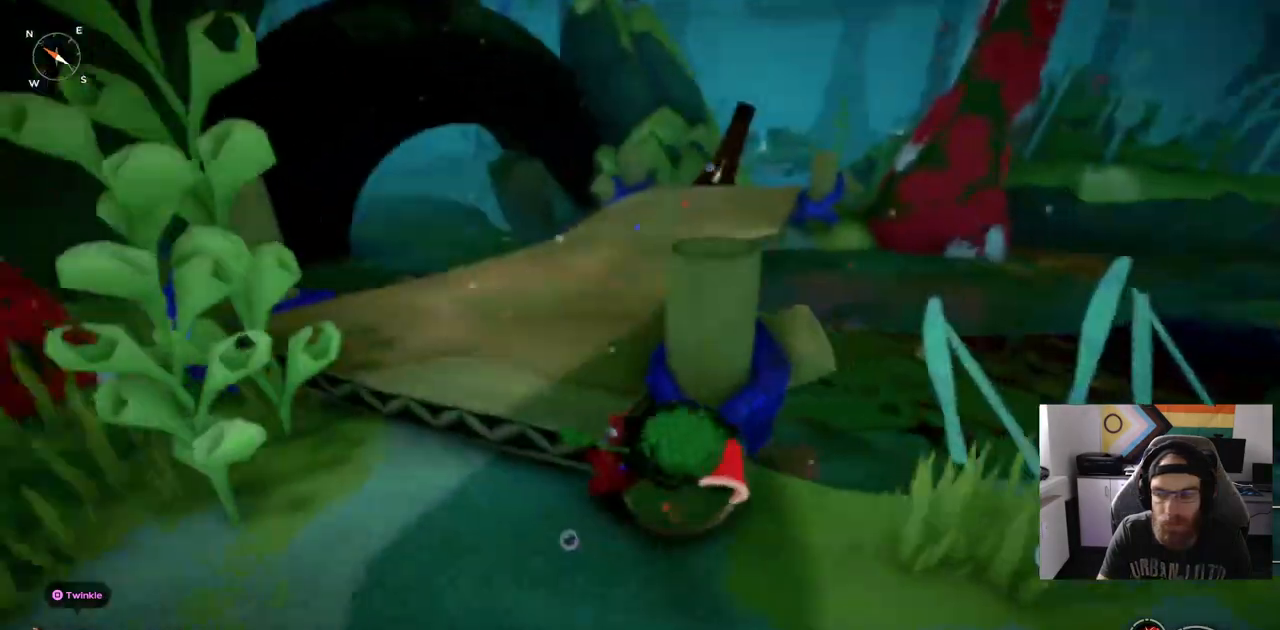
{"dt_ms": 500, "buttons": [], "left_stick": "up-left", "right_stick": "center", "events": [[483, "left_stick", "up-left"]]}
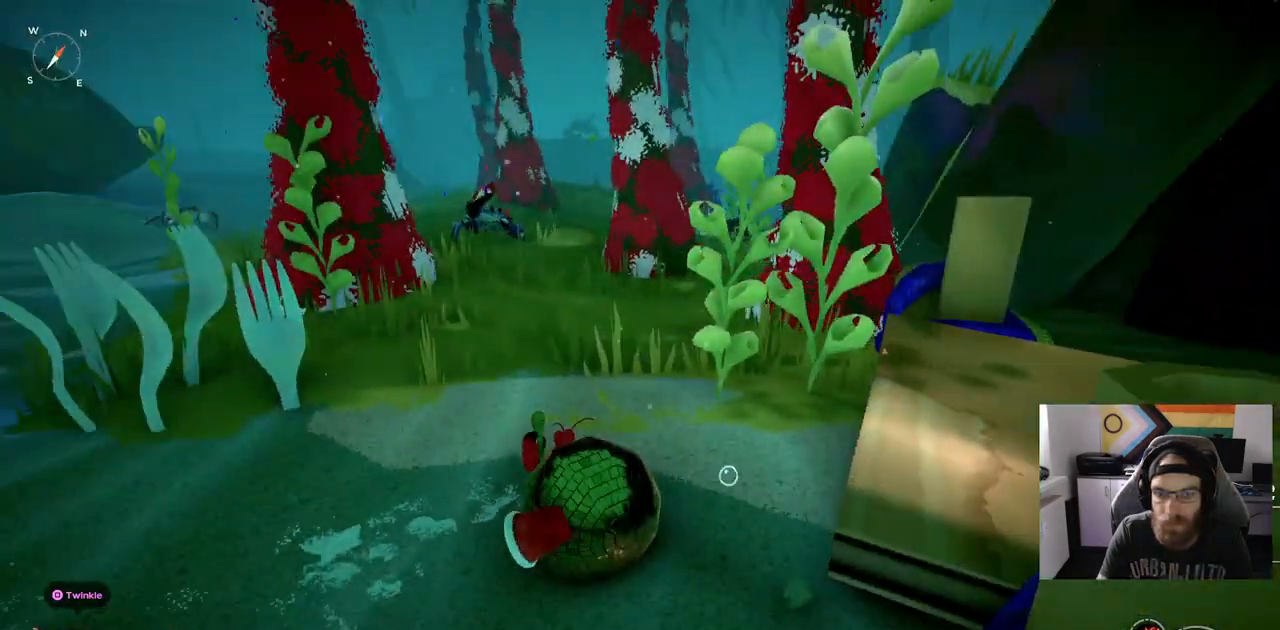
{"dt_ms": 500, "buttons": [], "left_stick": "up-left", "right_stick": "center", "events": []}
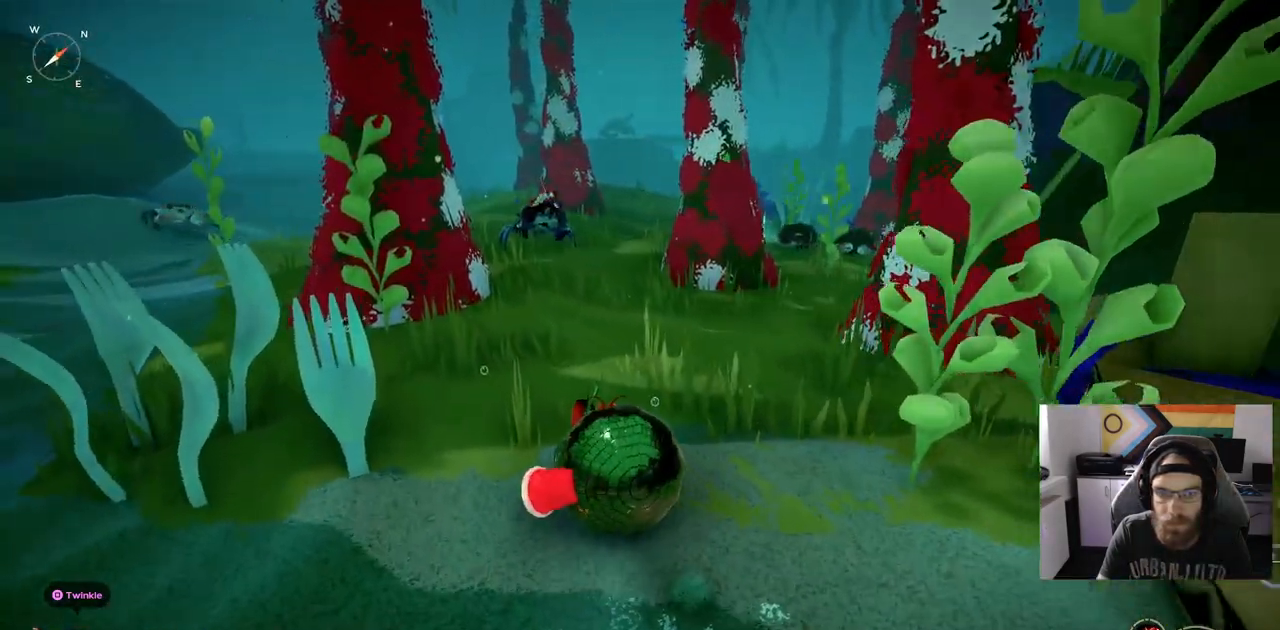
{"dt_ms": 500, "buttons": [], "left_stick": "center", "right_stick": "center", "events": [[133, "left_stick", "center"]]}
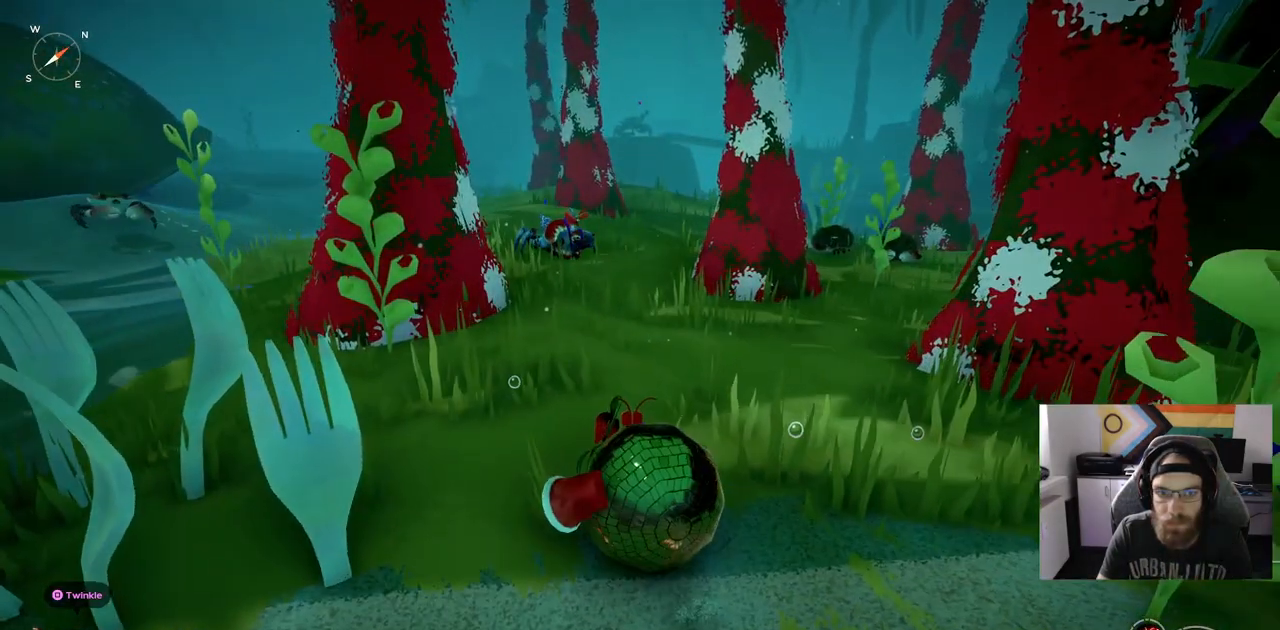
{"dt_ms": 500, "buttons": [], "left_stick": "center", "right_stick": "center", "events": []}
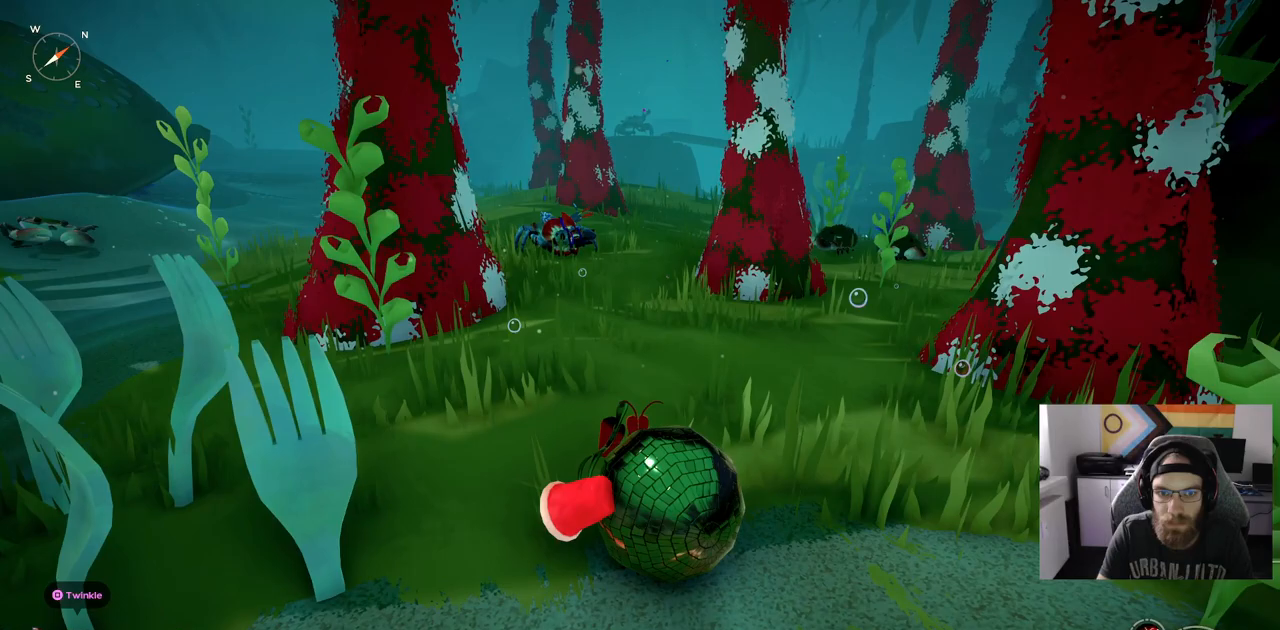
{"dt_ms": 500, "buttons": ["CIRCLE"], "left_stick": "left", "right_stick": "center", "events": [[250, "left_stick", "left"], [333, "CIRCLE", "down"]]}
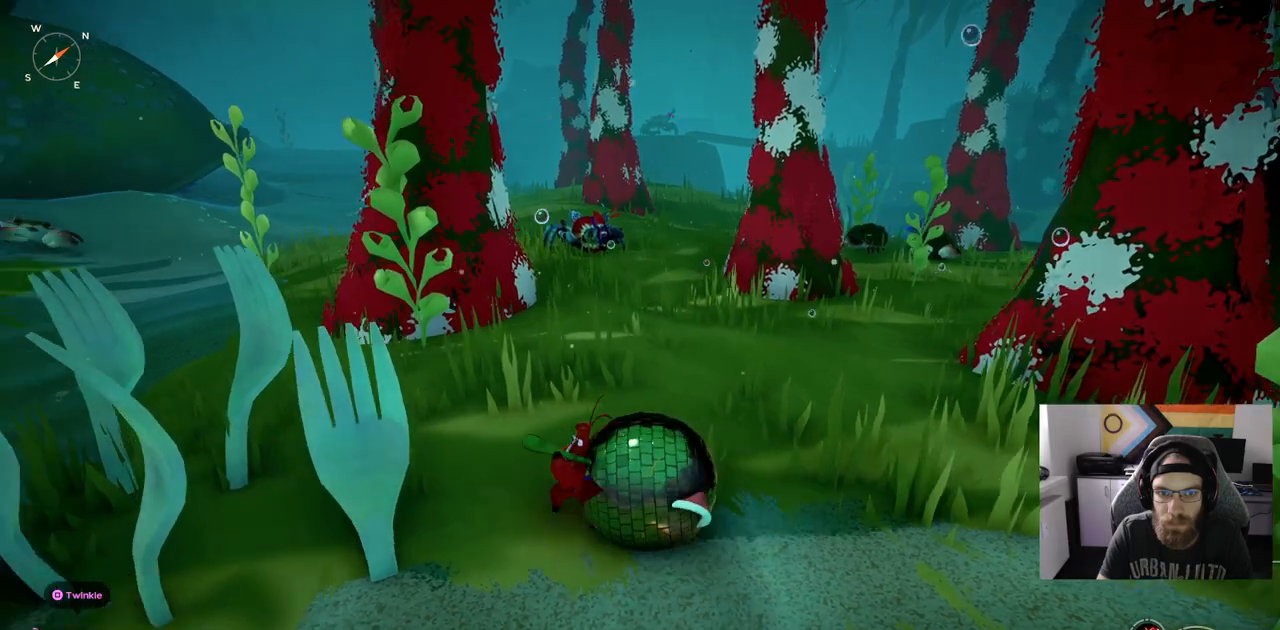
{"dt_ms": 500, "buttons": [], "left_stick": "left", "right_stick": "center", "events": [[500, "CIRCLE", "up"]]}
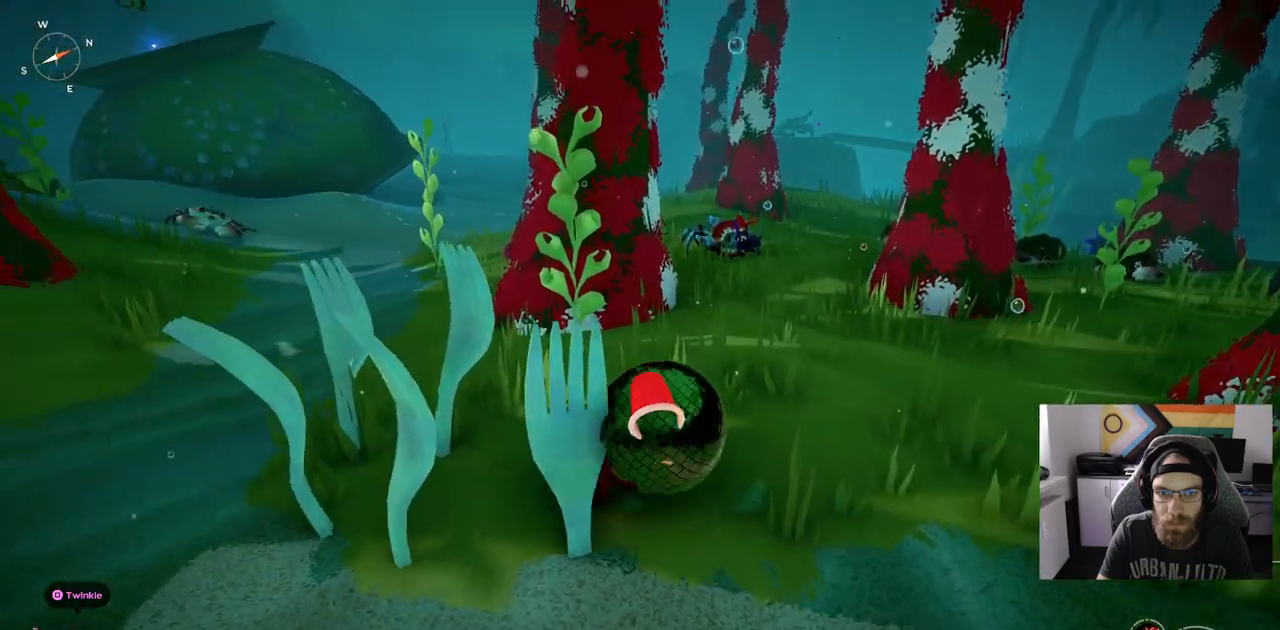
{"dt_ms": 500, "buttons": ["CIRCLE"], "left_stick": "left", "right_stick": "center", "events": [[317, "CIRCLE", "down"]]}
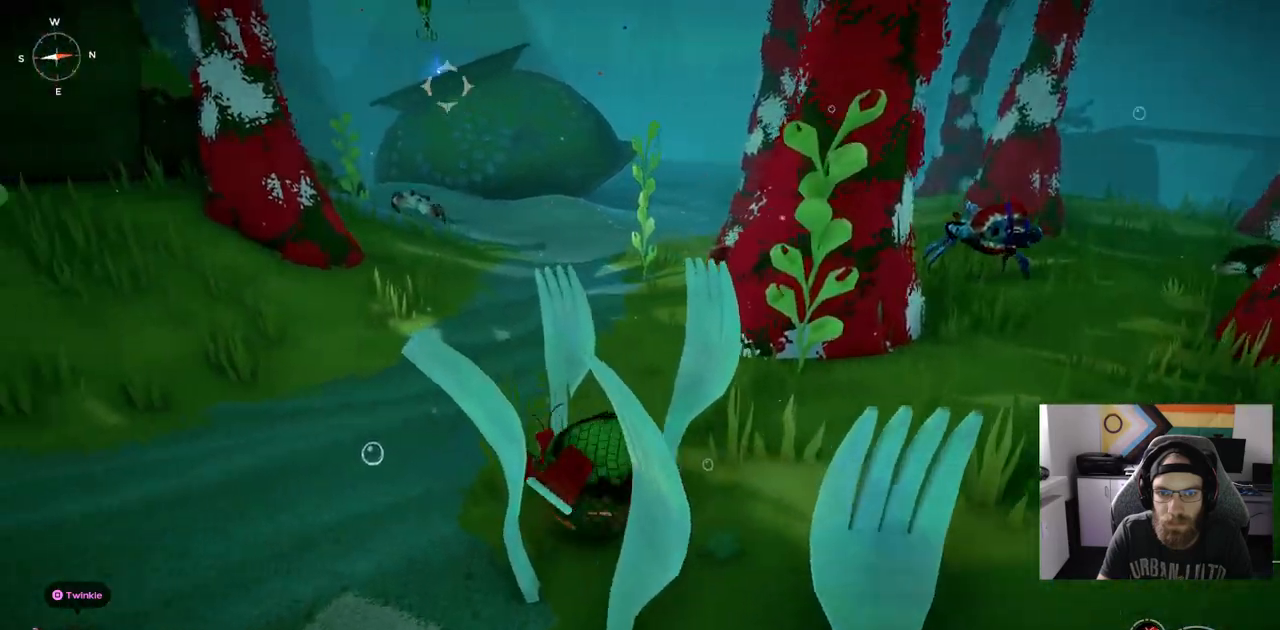
{"dt_ms": 500, "buttons": [], "left_stick": "up", "right_stick": "center", "events": [[33, "CIRCLE", "up"], [100, "left_stick", "up"]]}